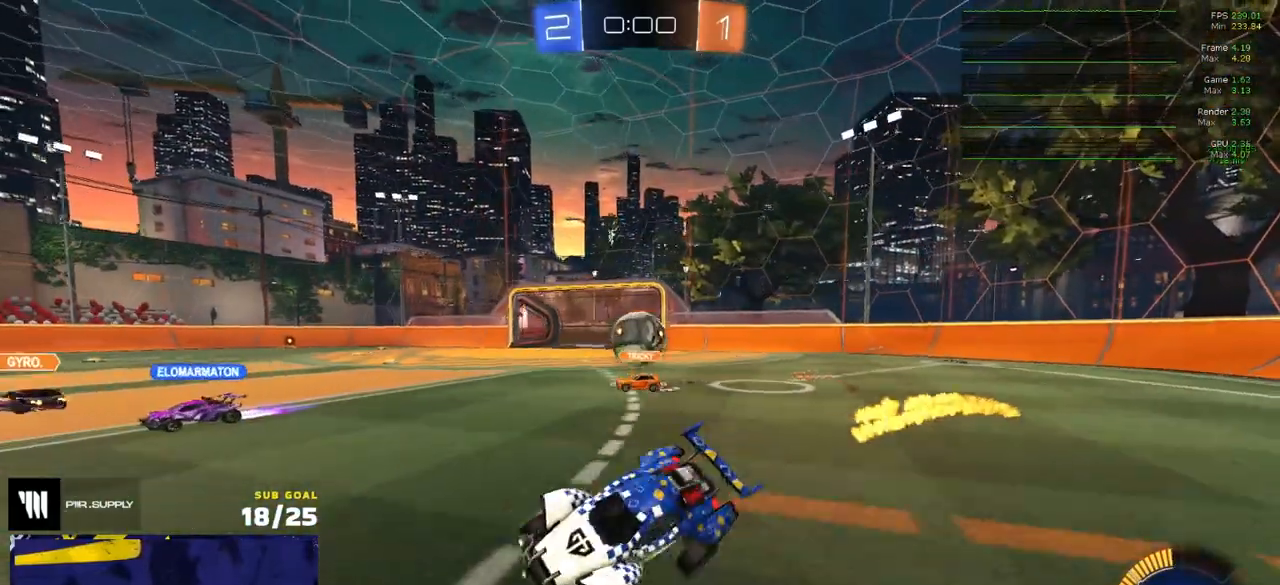
Gameplay with a controller (Xbox layout); each line is a JSON object with the inputs held at the frame after it. "events" lists button and stick changes between this image and that frame as [ms after this image, input, new state], when the widget could be followed in between.
{"buttons": [], "left_stick": "right", "right_stick": "center", "events": [[233, "left_stick", "center"], [417, "R2", "up"], [467, "left_stick", "right"]]}
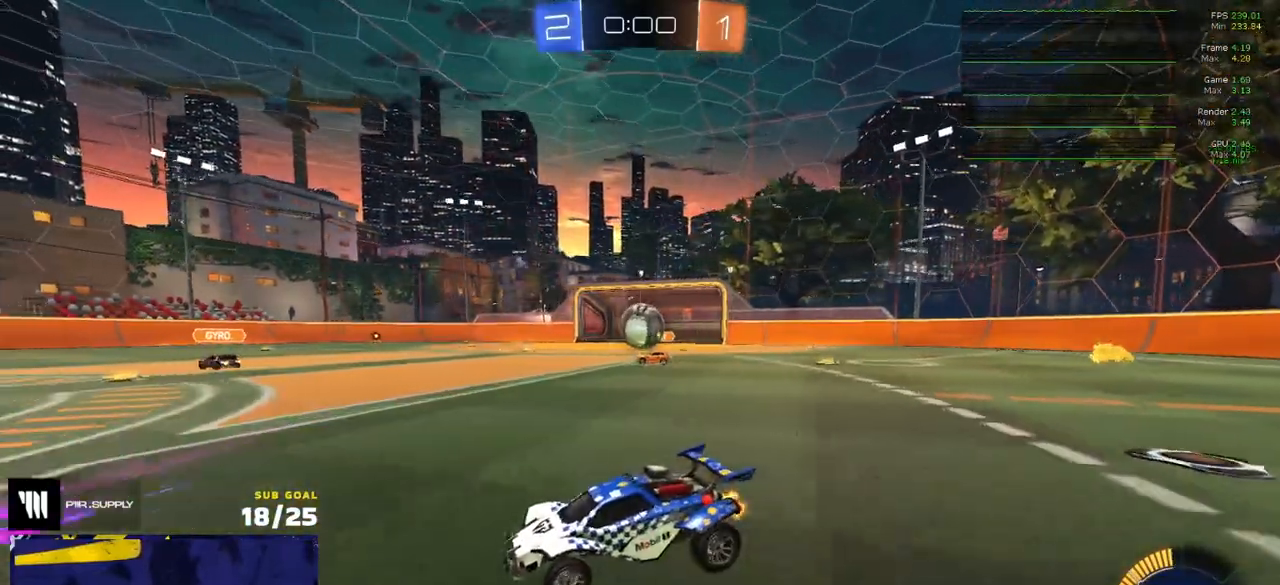
{"buttons": ["R2"], "left_stick": "center", "right_stick": "center", "events": [[50, "R2", "down"], [233, "left_stick", "center"], [400, "left_stick", "right"], [483, "left_stick", "center"]]}
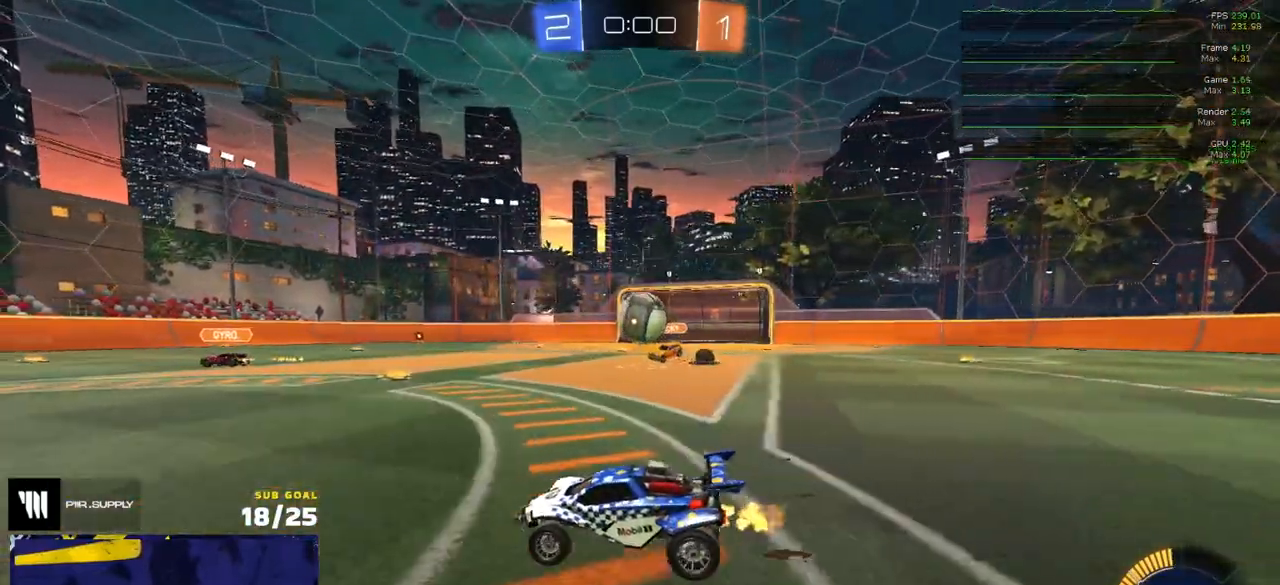
{"buttons": ["R1"], "left_stick": "right", "right_stick": "center", "events": [[17, "left_stick", "left"], [233, "left_stick", "center"], [267, "R1", "down"], [450, "left_stick", "right"], [500, "R2", "up"]]}
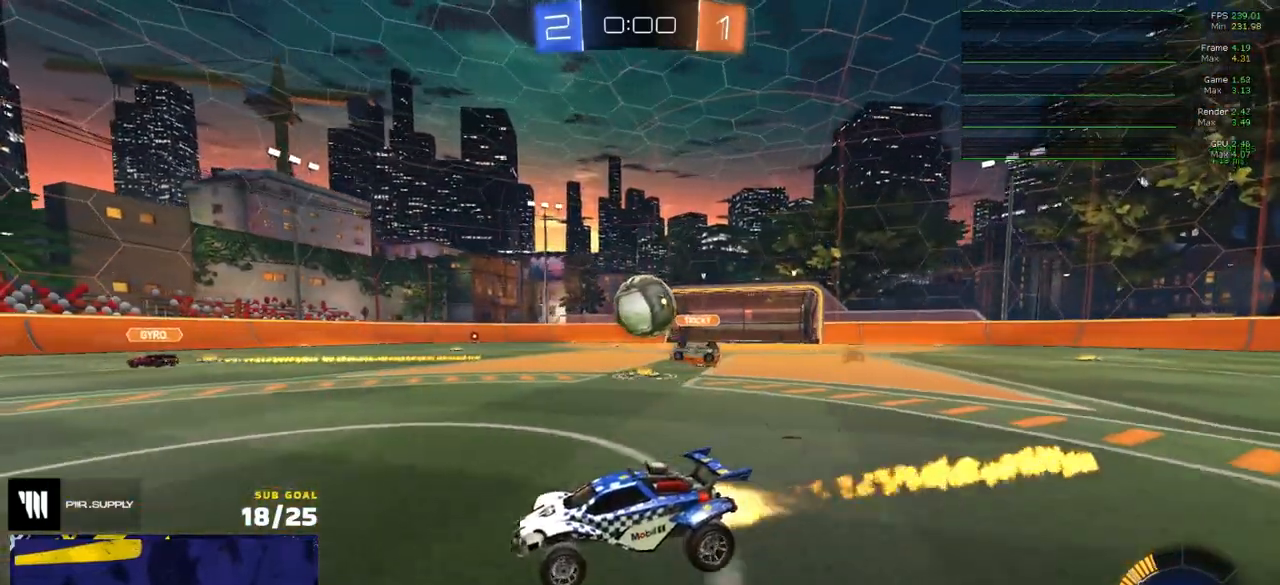
{"buttons": ["A", "L1", "R1"], "left_stick": "right", "right_stick": "center", "events": [[33, "R2", "down"], [33, "X", "down"], [150, "X", "up"], [217, "R2", "up"], [467, "A", "down"], [467, "L1", "down"]]}
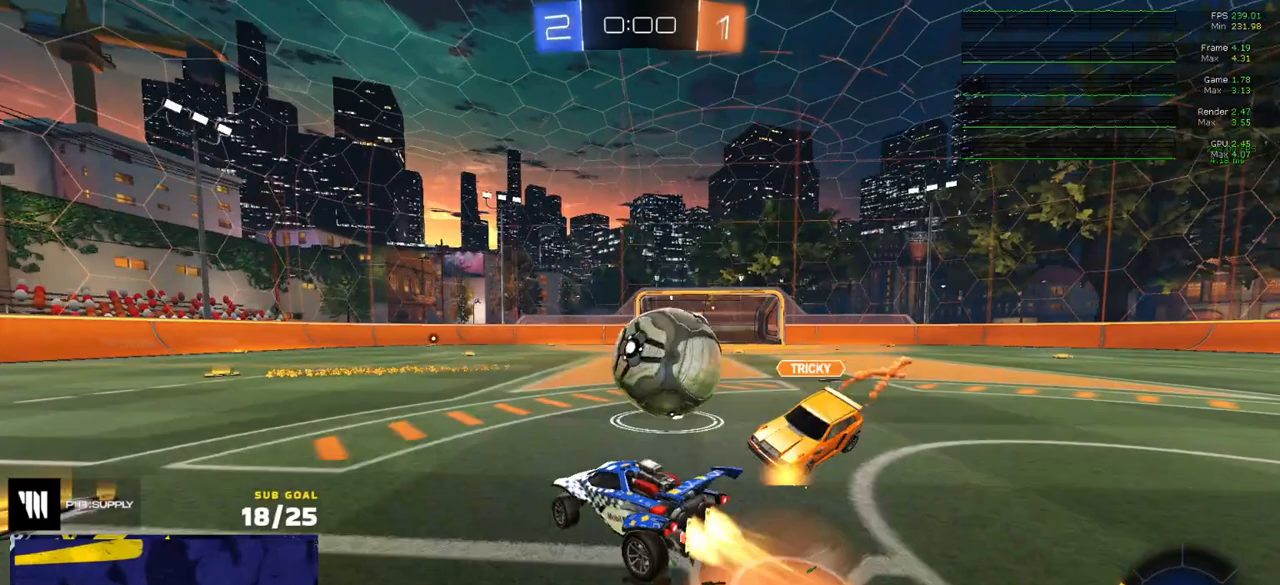
{"buttons": [], "left_stick": "down", "right_stick": "center", "events": [[17, "A", "up"], [117, "L1", "up"], [117, "R1", "up"], [200, "left_stick", "center"], [400, "Y", "down"], [450, "Y", "up"], [467, "left_stick", "down"]]}
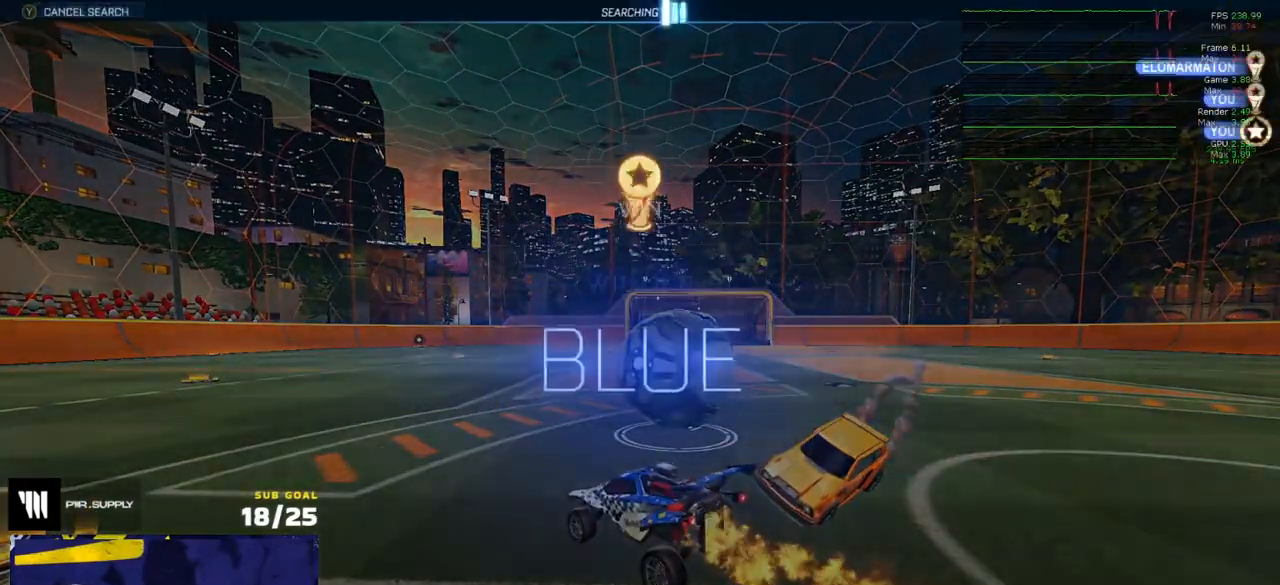
{"buttons": [], "left_stick": "down", "right_stick": "center", "events": [[133, "START", "down"], [233, "START", "up"]]}
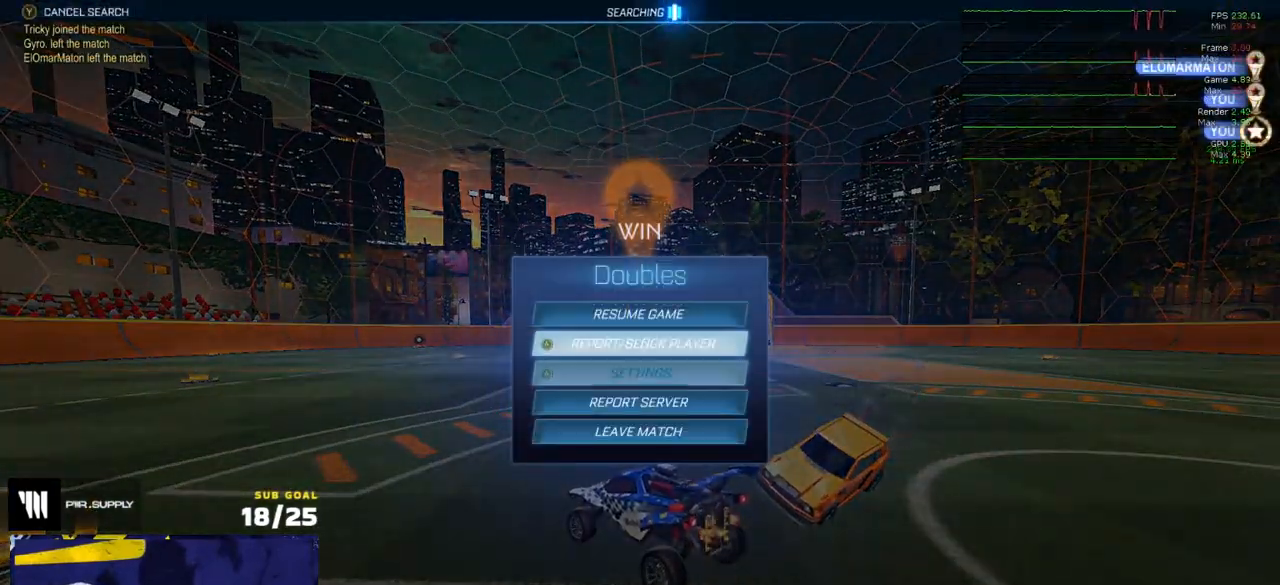
{"buttons": ["A"], "left_stick": "center", "right_stick": "center", "events": [[150, "left_stick", "center"], [283, "left_stick", "down"], [400, "left_stick", "center"], [450, "A", "down"]]}
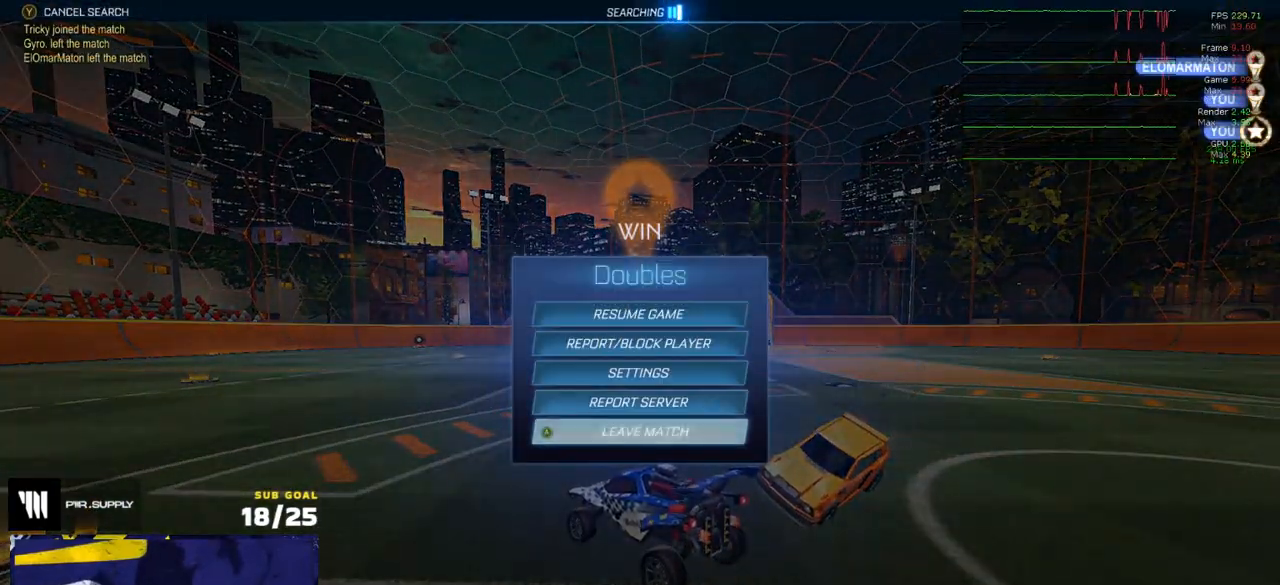
{"buttons": [], "left_stick": "center", "right_stick": "center", "events": [[17, "A", "up"], [50, "left_stick", "left"], [117, "A", "down"], [183, "A", "up"], [183, "right_stick", "left"], [233, "right_stick", "center"], [283, "left_stick", "center"]]}
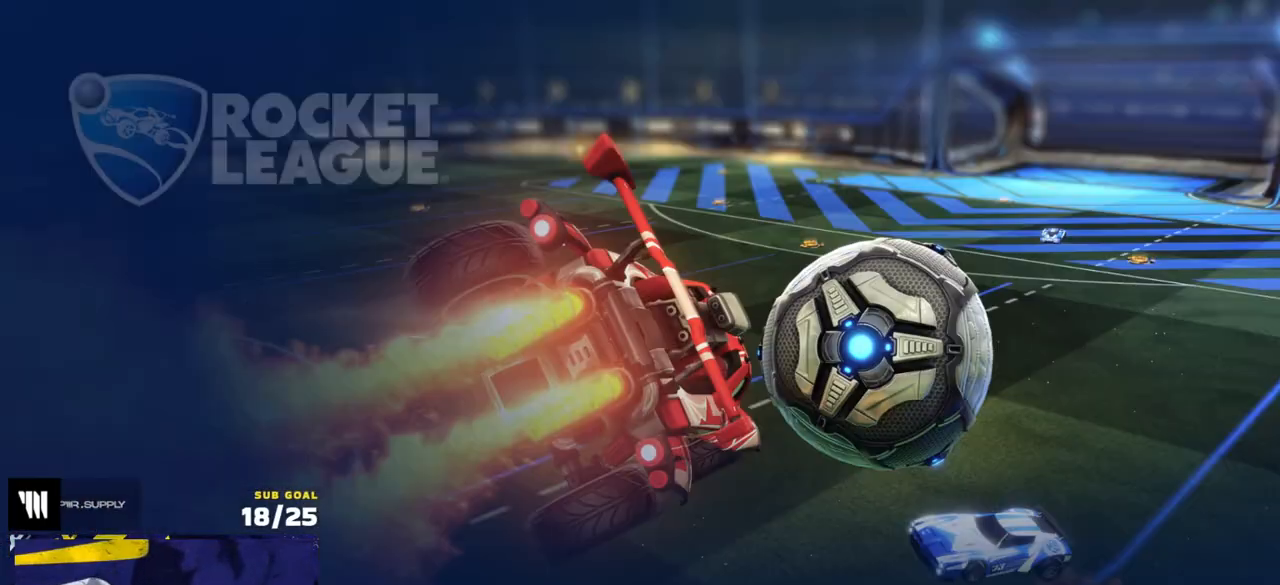
{"buttons": [], "left_stick": "center", "right_stick": "center", "events": []}
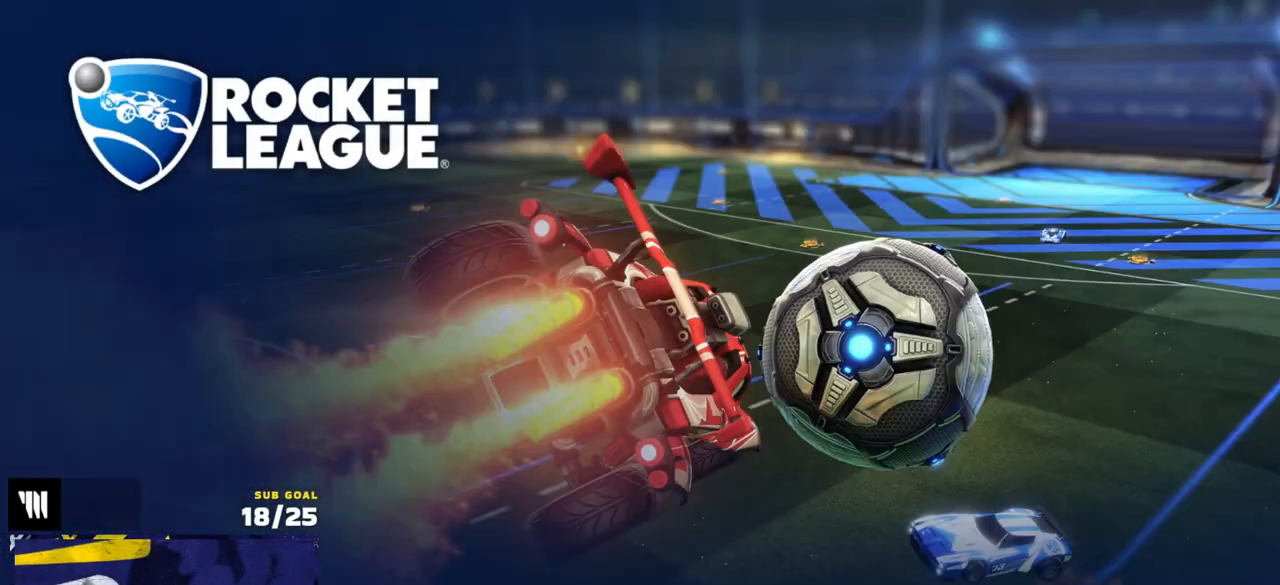
{"buttons": [], "left_stick": "center", "right_stick": "center", "events": []}
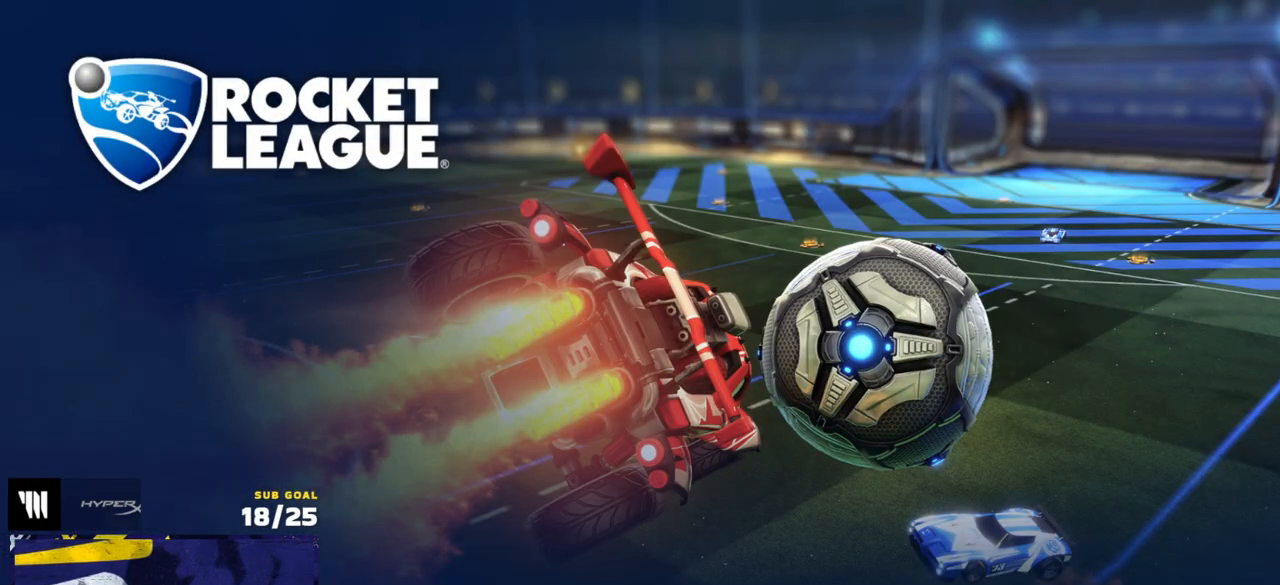
{"buttons": [], "left_stick": "center", "right_stick": "center", "events": []}
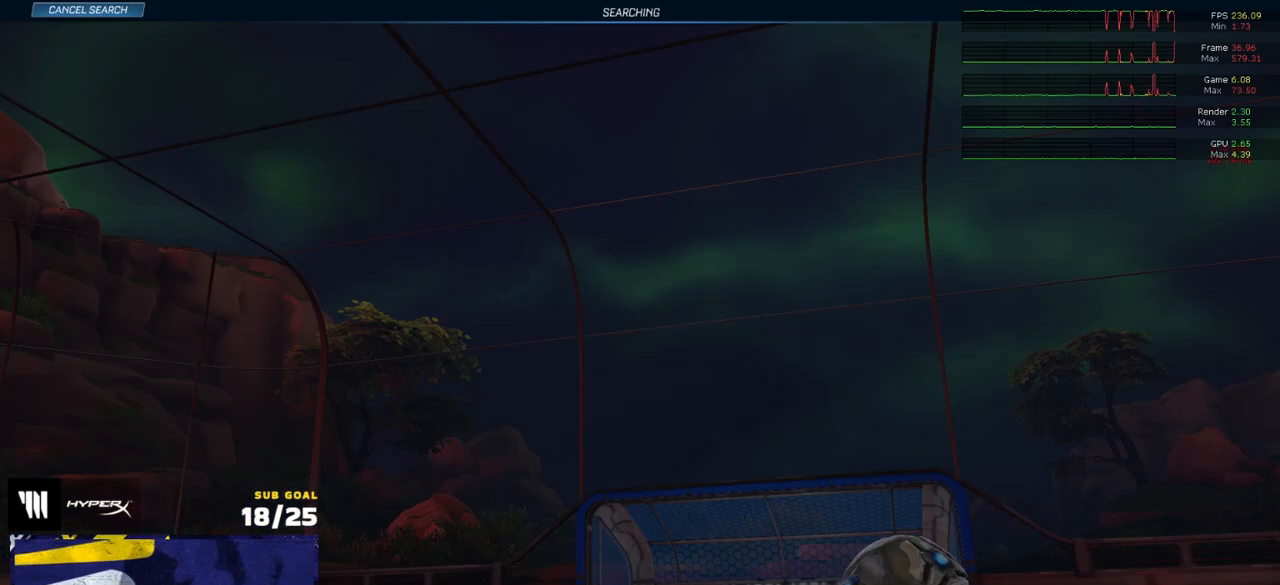
{"buttons": [], "left_stick": "center", "right_stick": "center", "events": [[283, "A", "down"], [383, "A", "up"]]}
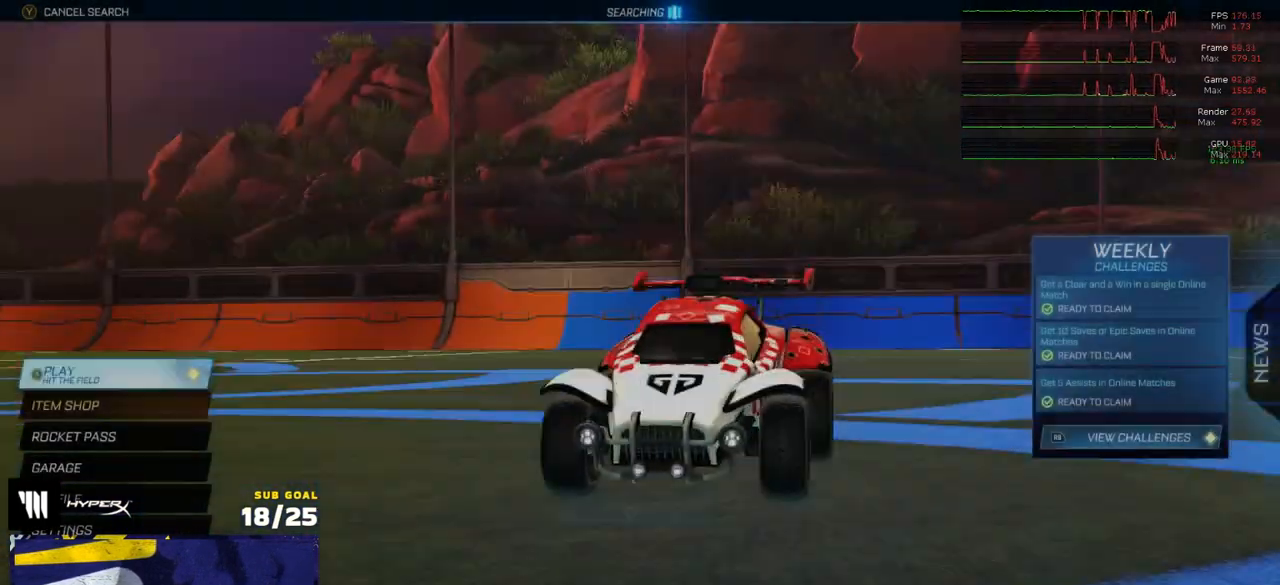
{"buttons": [], "left_stick": "center", "right_stick": "center", "events": [[333, "A", "down"], [400, "A", "up"]]}
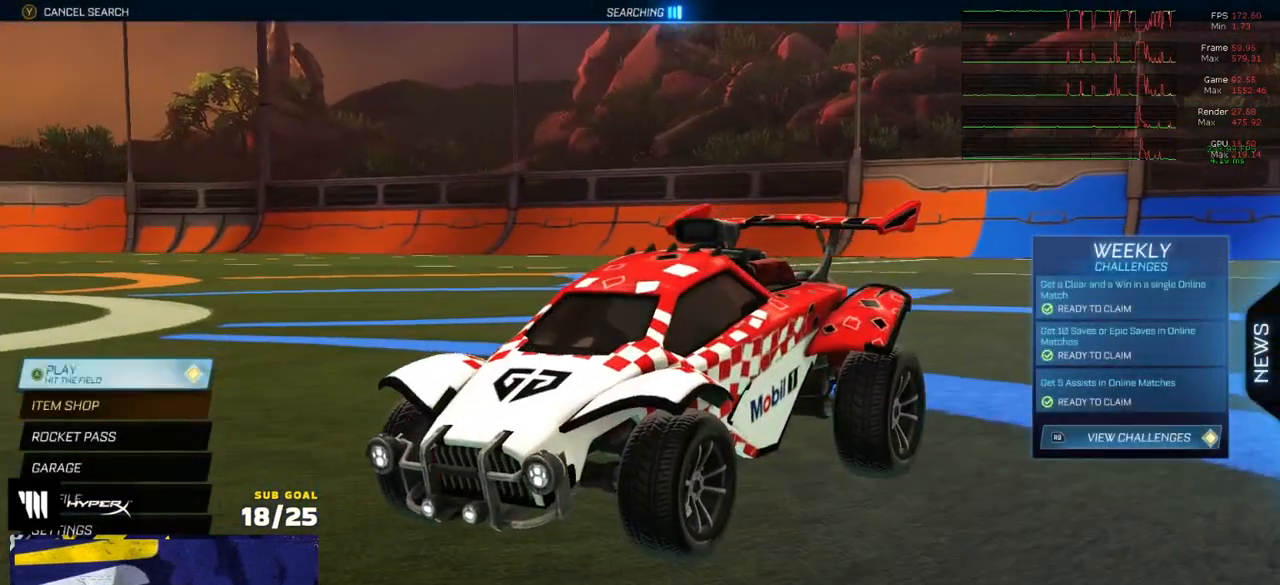
{"buttons": [], "left_stick": "left", "right_stick": "center", "events": [[367, "left_stick", "down"], [500, "left_stick", "left"]]}
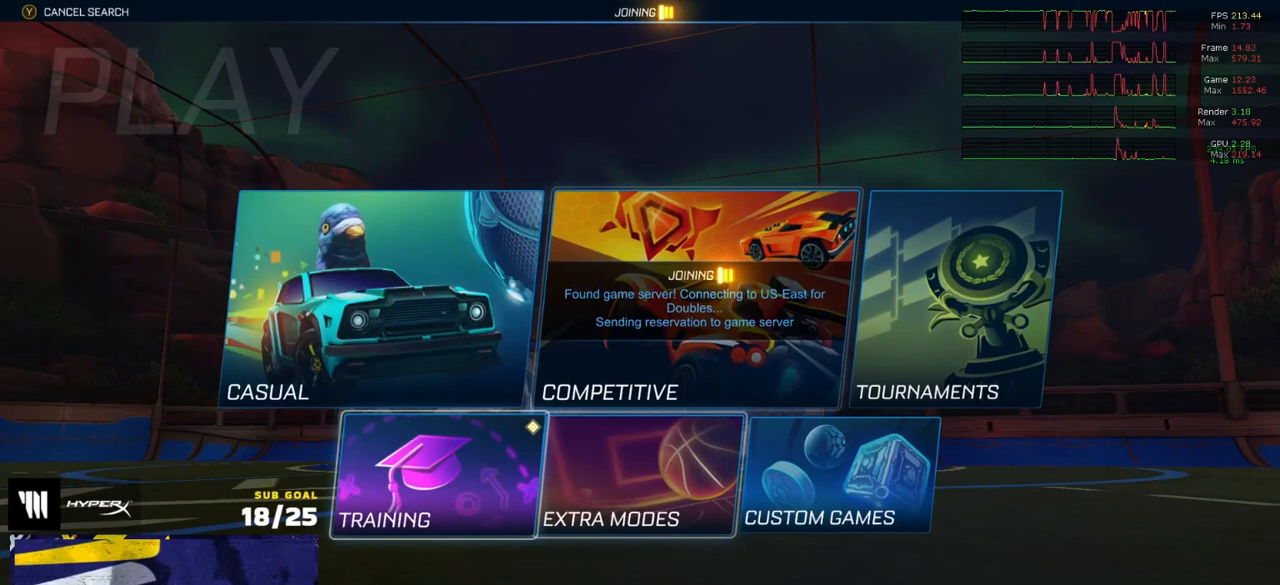
{"buttons": [], "left_stick": "center", "right_stick": "center", "events": [[83, "left_stick", "center"]]}
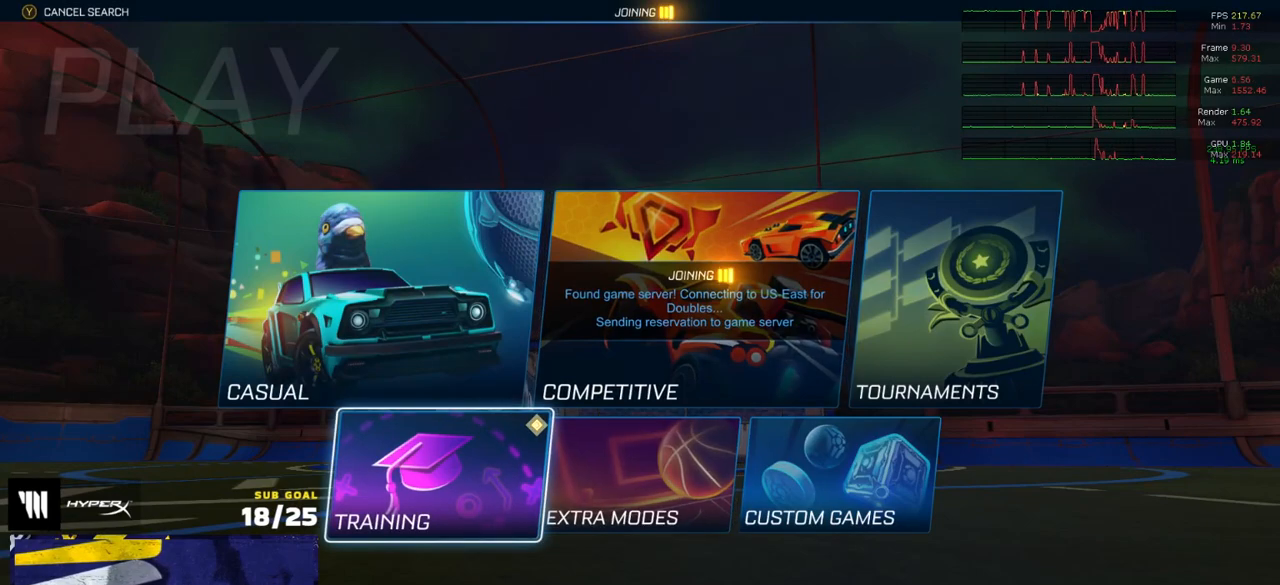
{"buttons": [], "left_stick": "center", "right_stick": "center", "events": []}
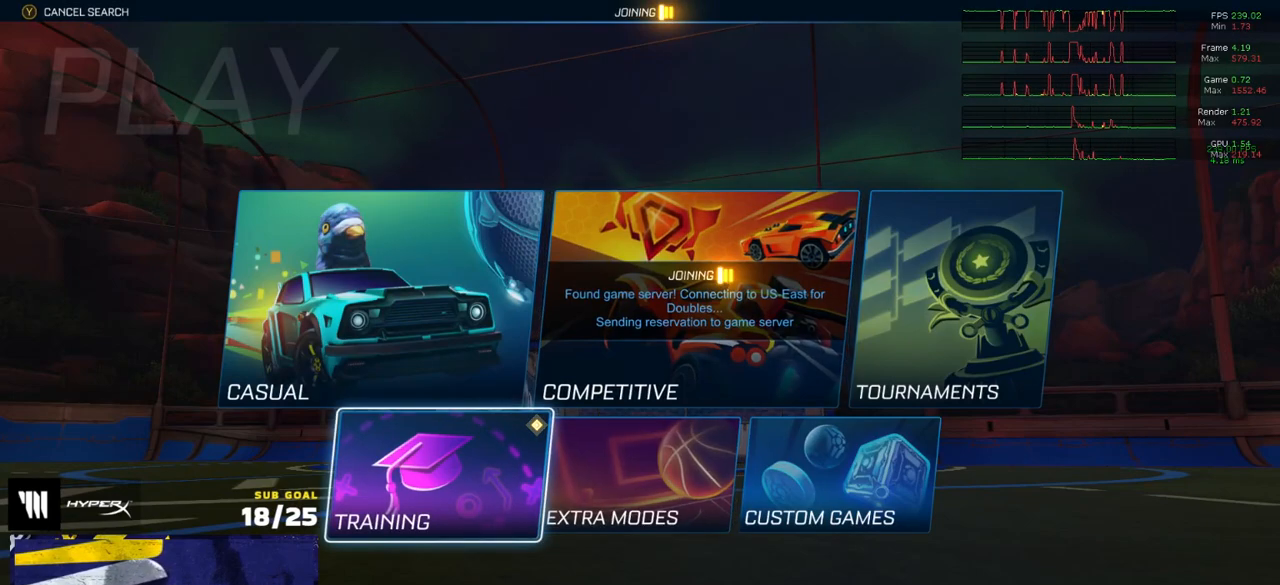
{"buttons": [], "left_stick": "center", "right_stick": "center", "events": []}
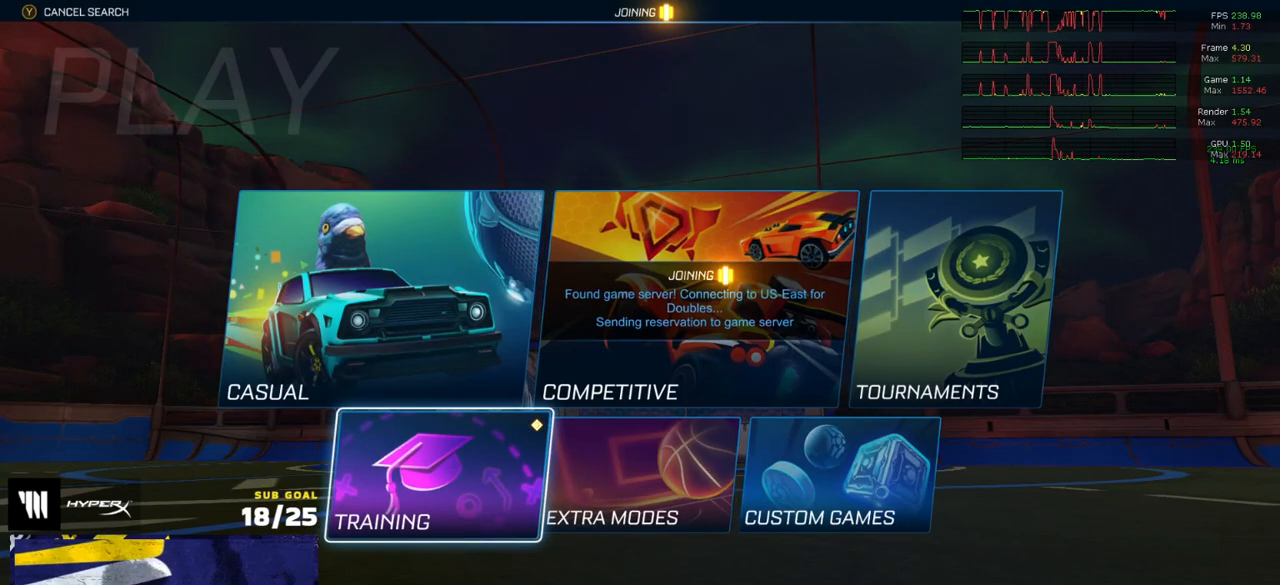
{"buttons": [], "left_stick": "center", "right_stick": "center", "events": [[167, "R2", "down"], [217, "R2", "up"]]}
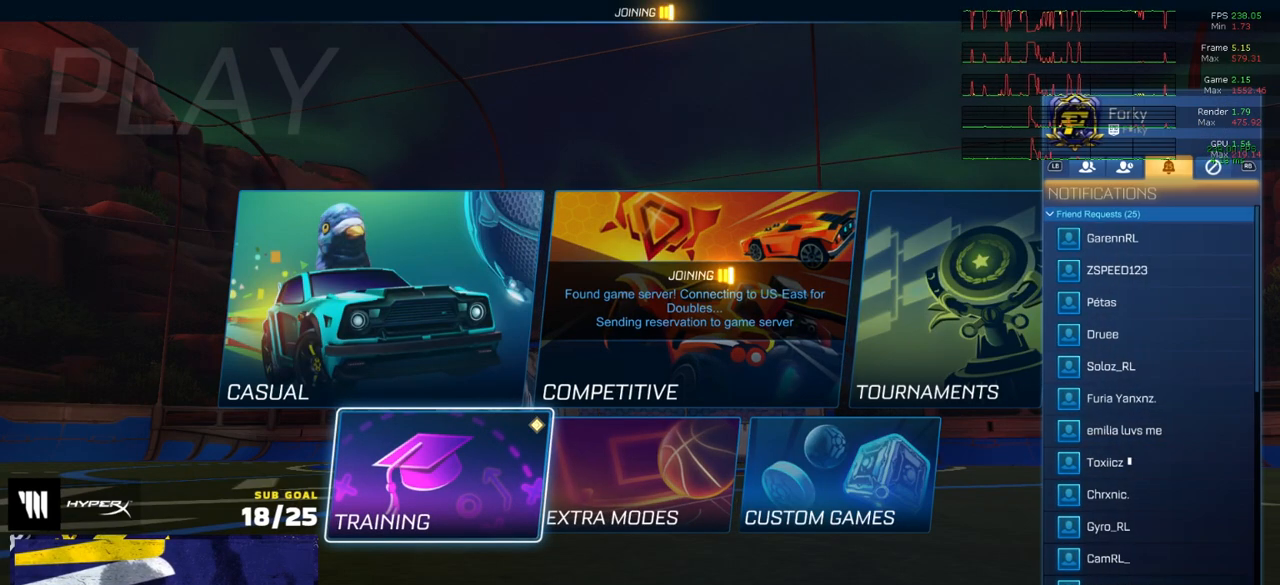
{"buttons": ["R2"], "left_stick": "center", "right_stick": "center", "events": [[417, "R2", "down"]]}
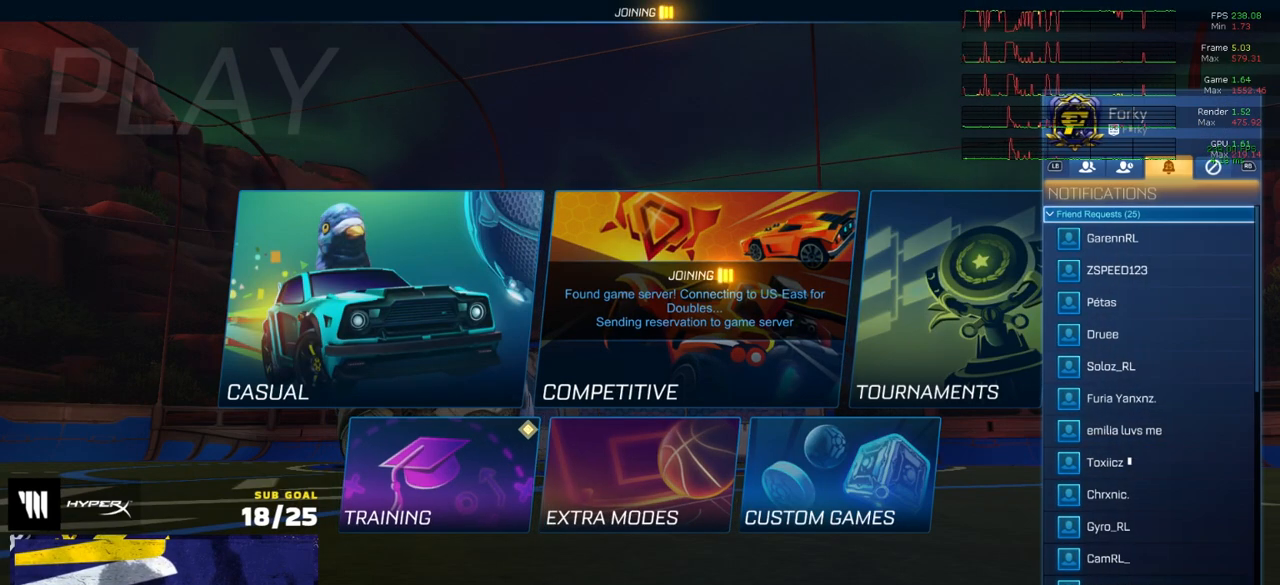
{"buttons": [], "left_stick": "center", "right_stick": "center", "events": [[283, "L2", "down"], [283, "R2", "up"], [367, "L2", "up"]]}
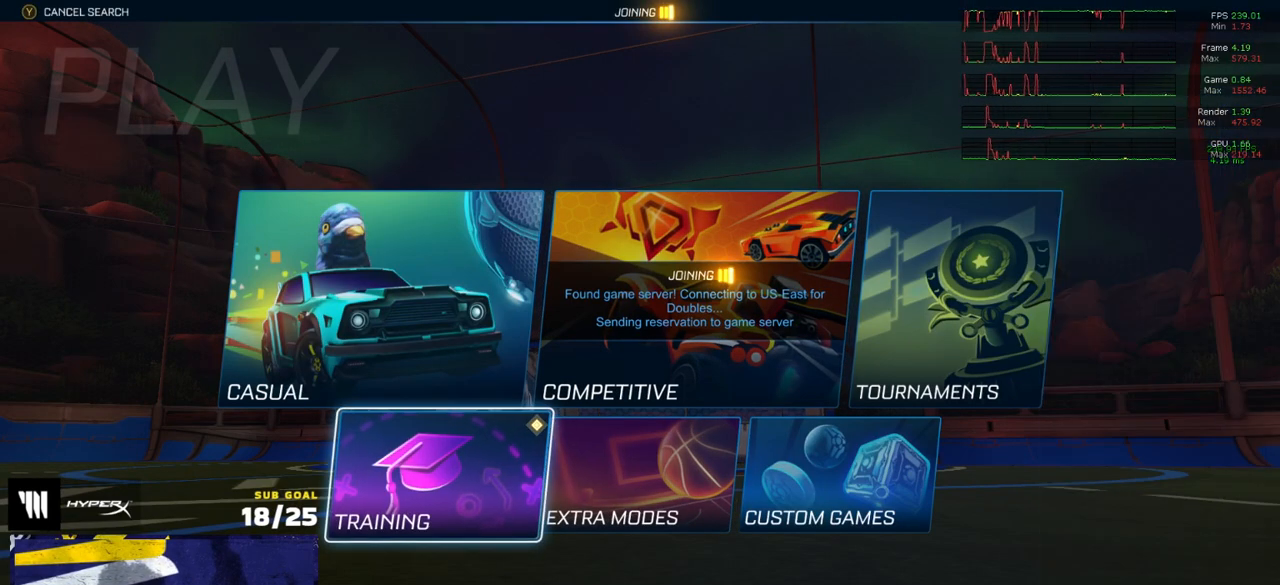
{"buttons": [], "left_stick": "center", "right_stick": "center", "events": []}
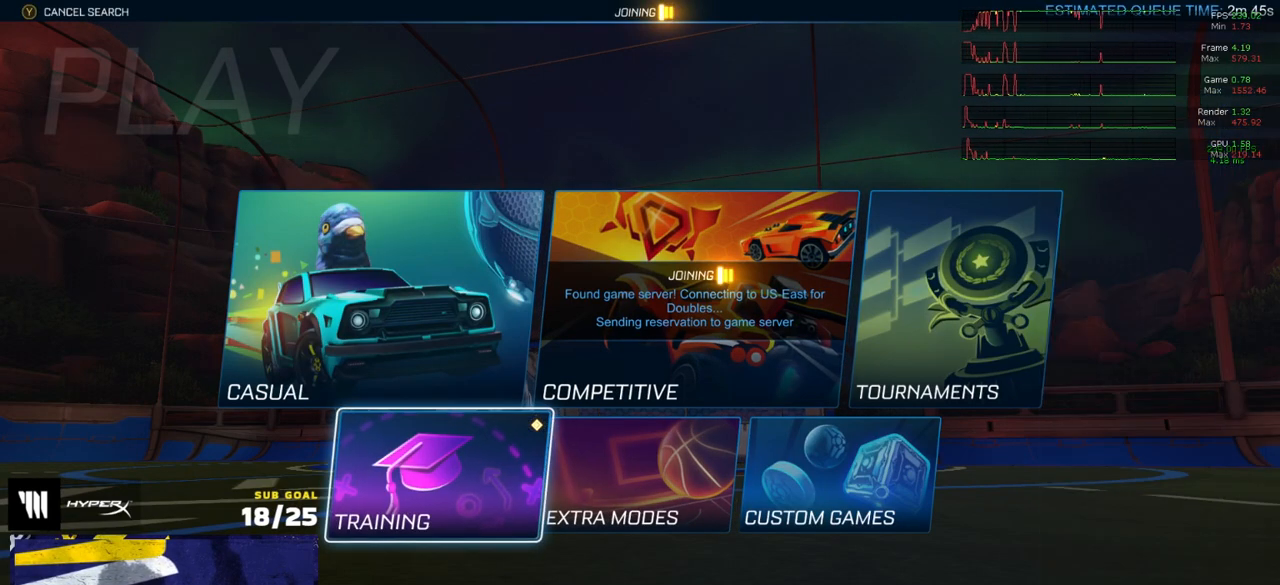
{"buttons": [], "left_stick": "center", "right_stick": "center", "events": []}
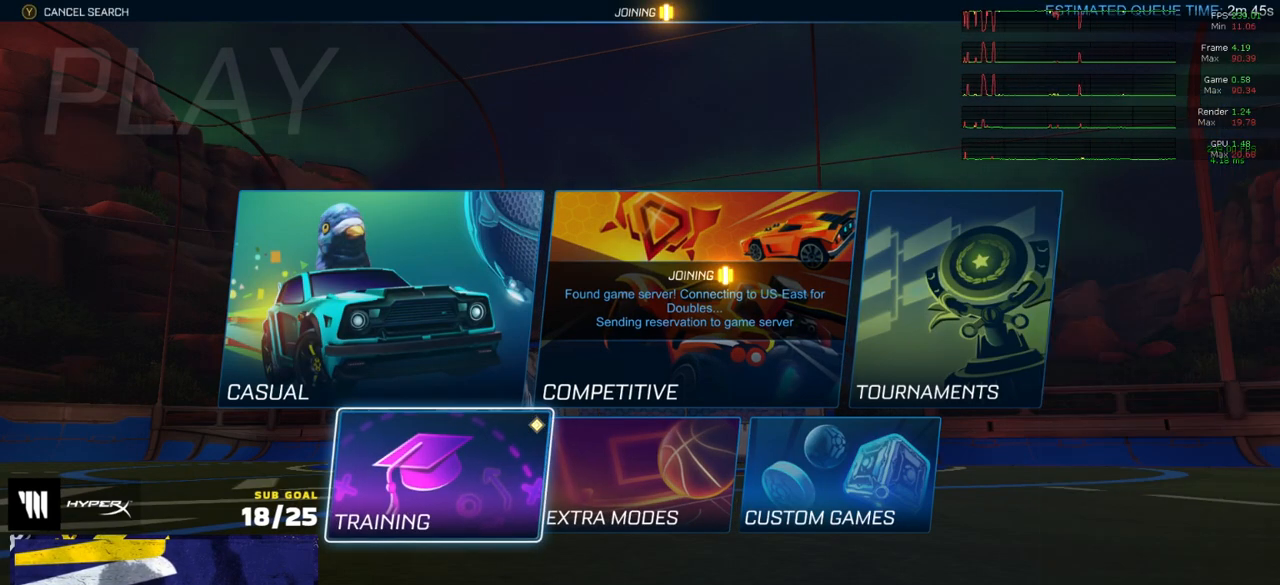
{"buttons": [], "left_stick": "center", "right_stick": "center", "events": []}
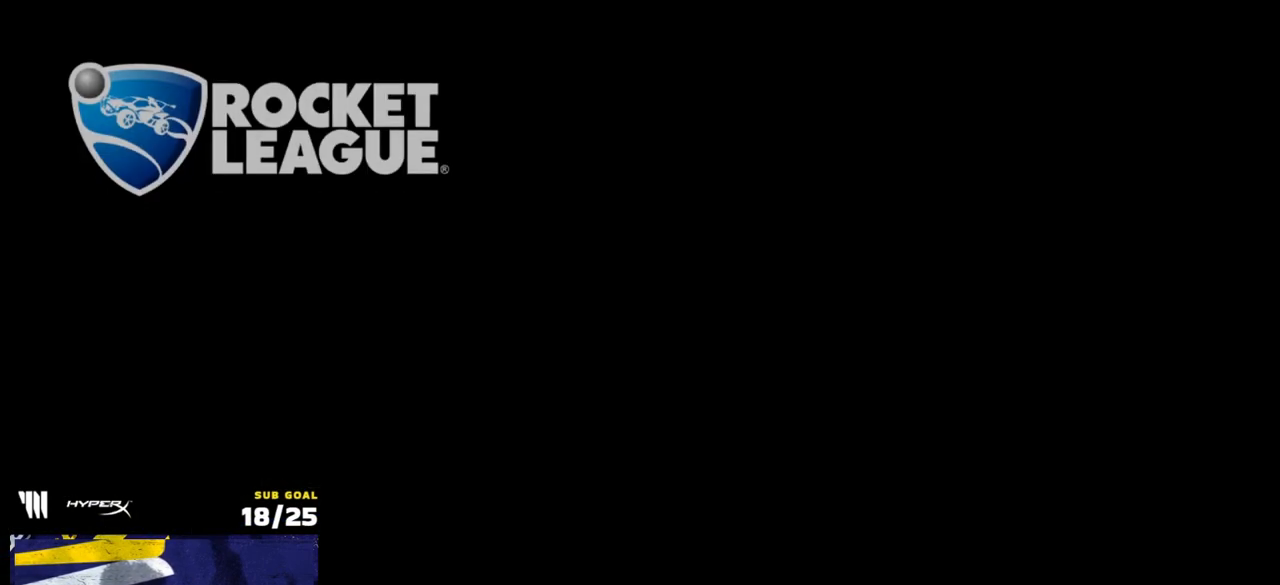
{"buttons": [], "left_stick": "center", "right_stick": "center", "events": []}
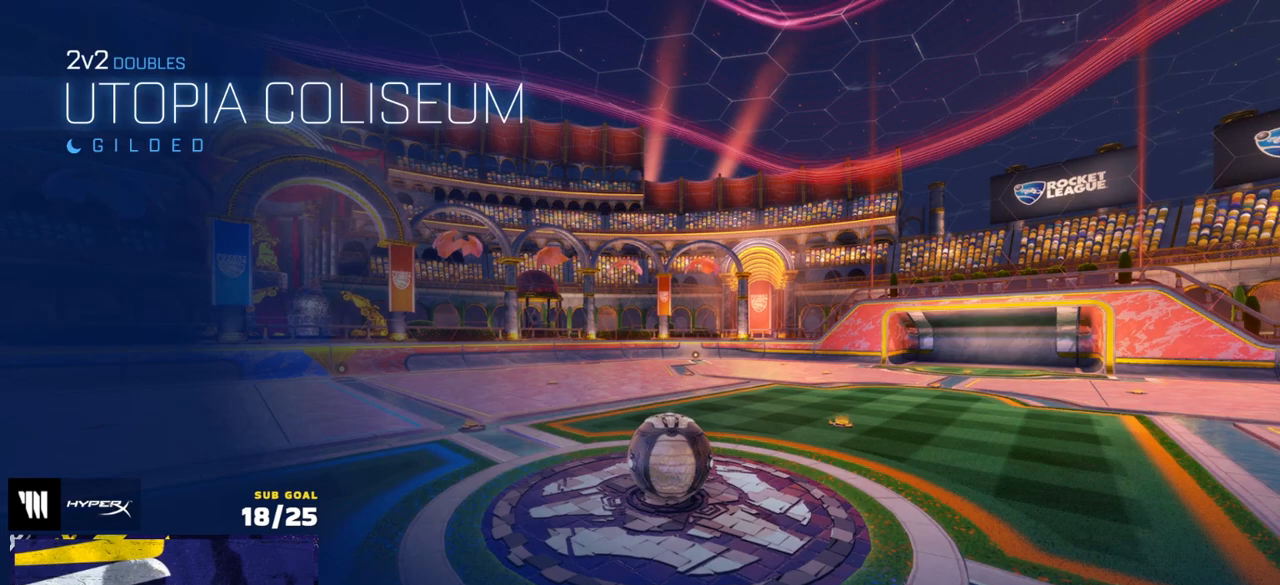
{"buttons": [], "left_stick": "center", "right_stick": "center", "events": []}
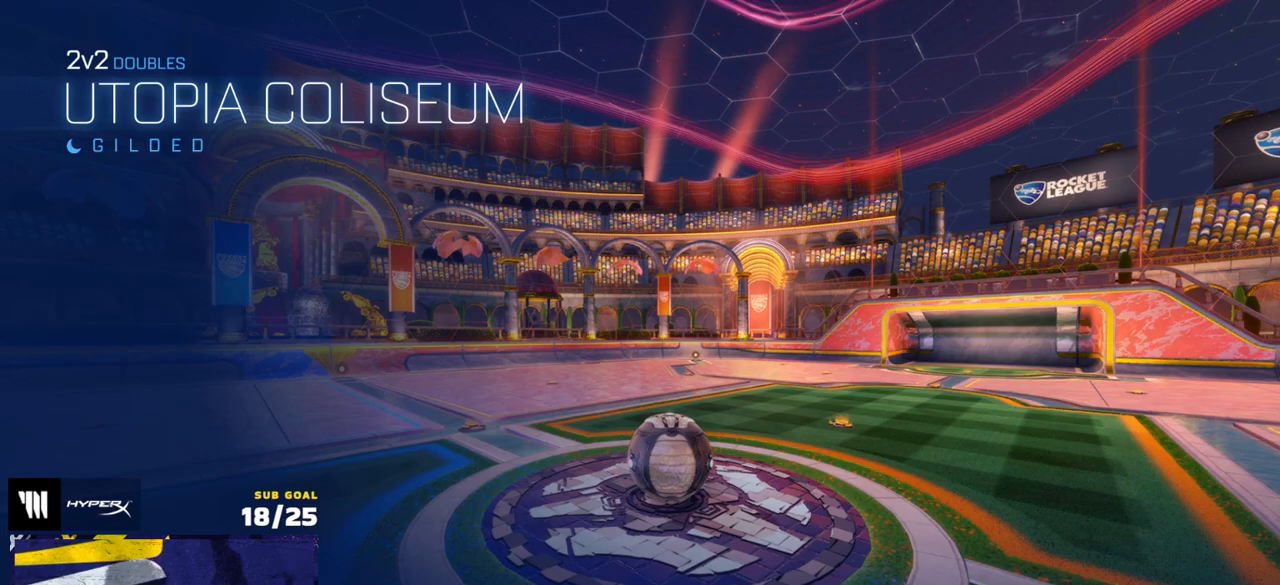
{"buttons": [], "left_stick": "center", "right_stick": "center", "events": []}
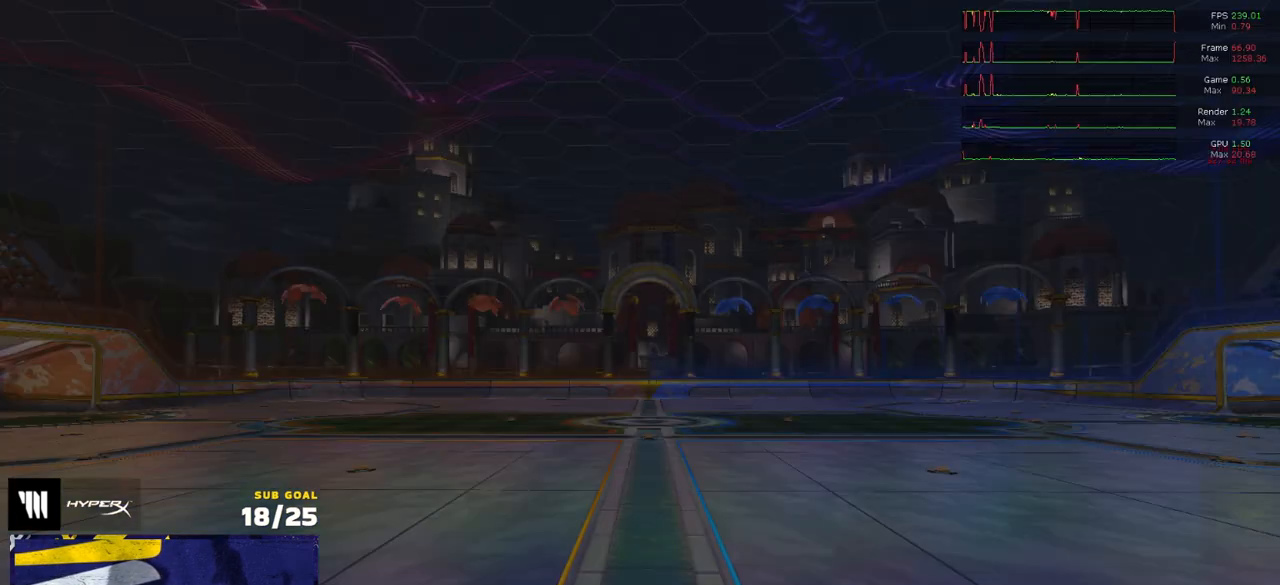
{"buttons": [], "left_stick": "center", "right_stick": "center", "events": []}
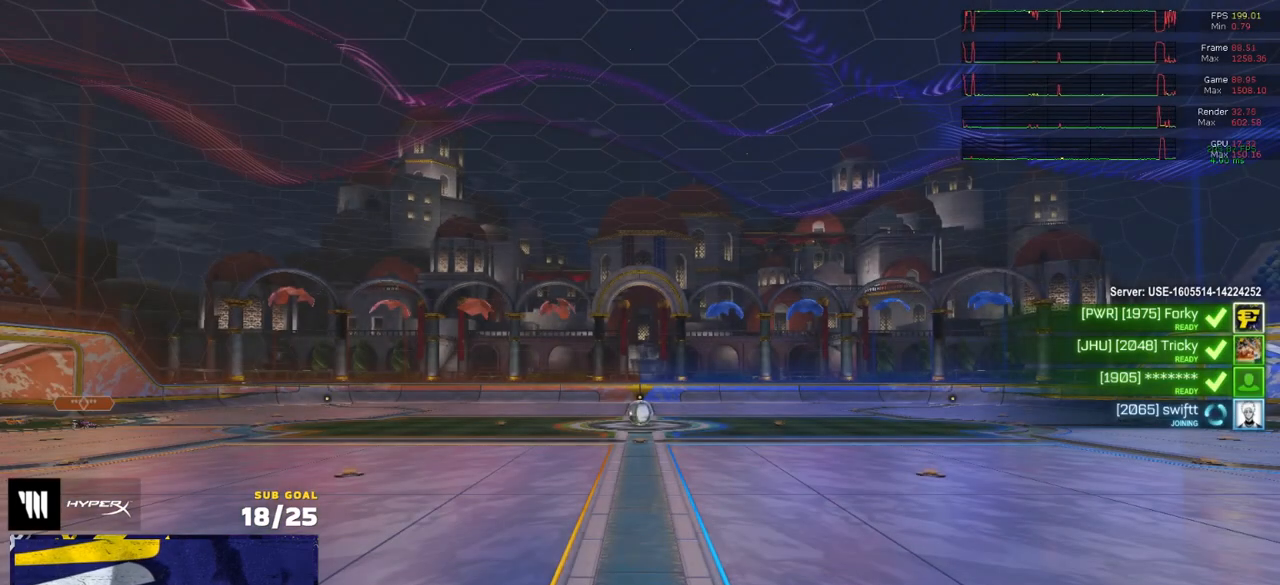
{"buttons": ["SELECT"], "left_stick": "center", "right_stick": "center", "events": [[450, "SELECT", "down"]]}
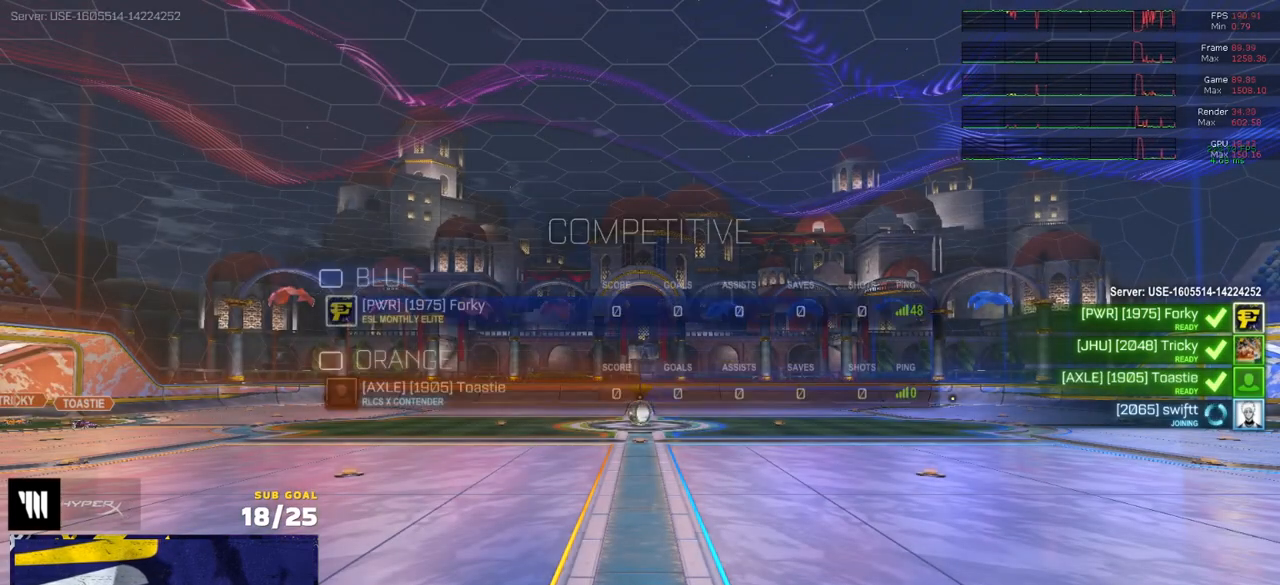
{"buttons": ["SELECT"], "left_stick": "center", "right_stick": "center", "events": []}
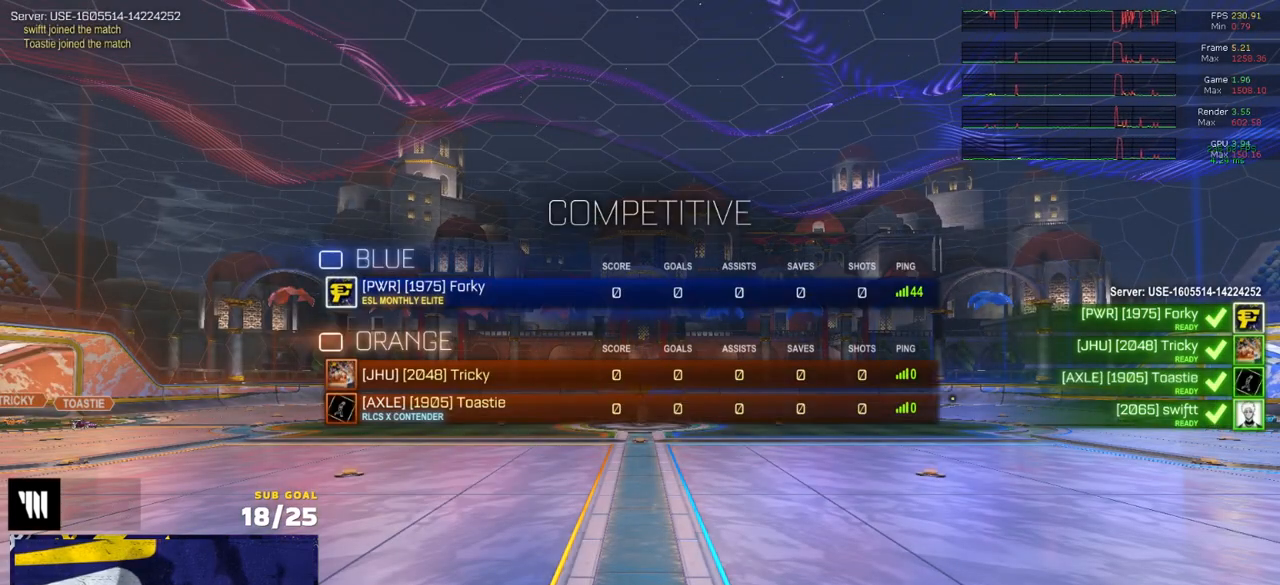
{"buttons": [], "left_stick": "center", "right_stick": "center", "events": [[167, "SELECT", "up"]]}